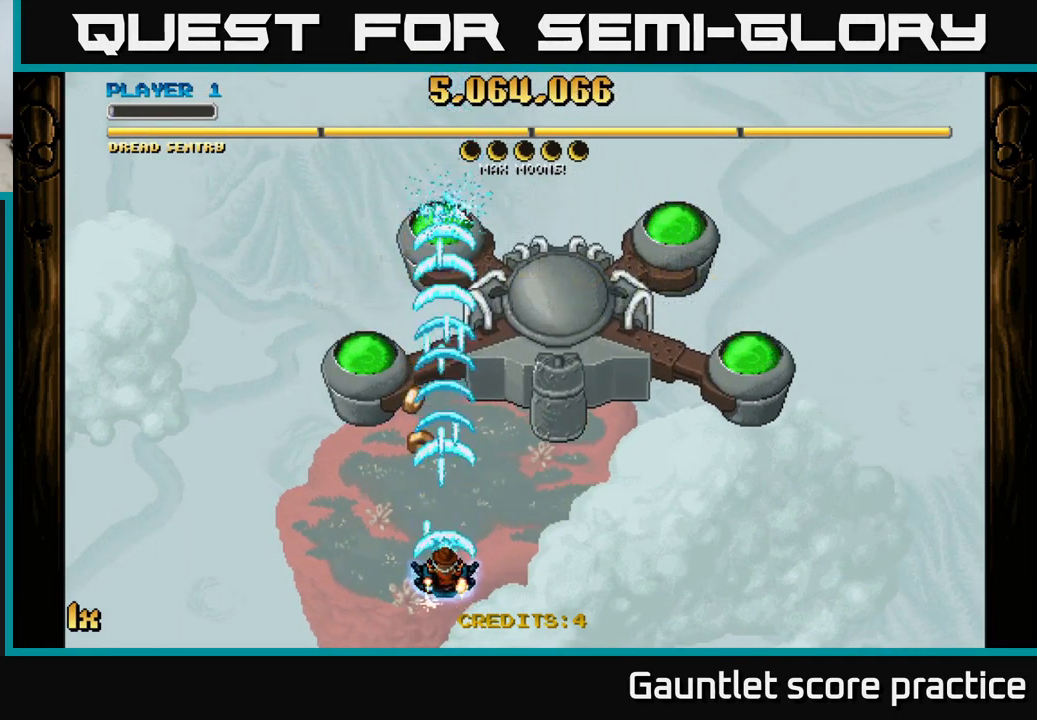
Gameplay with a controller (Xbox layout); each line is a JSON object with the inputs held at the frame after it. "events" lists button and stick changes between this image and that frame as [ms after this image, input, new state], when the widget could be followed in between. Not read: right_stick.
{"buttons": ["A"], "left_stick": "center", "events": []}
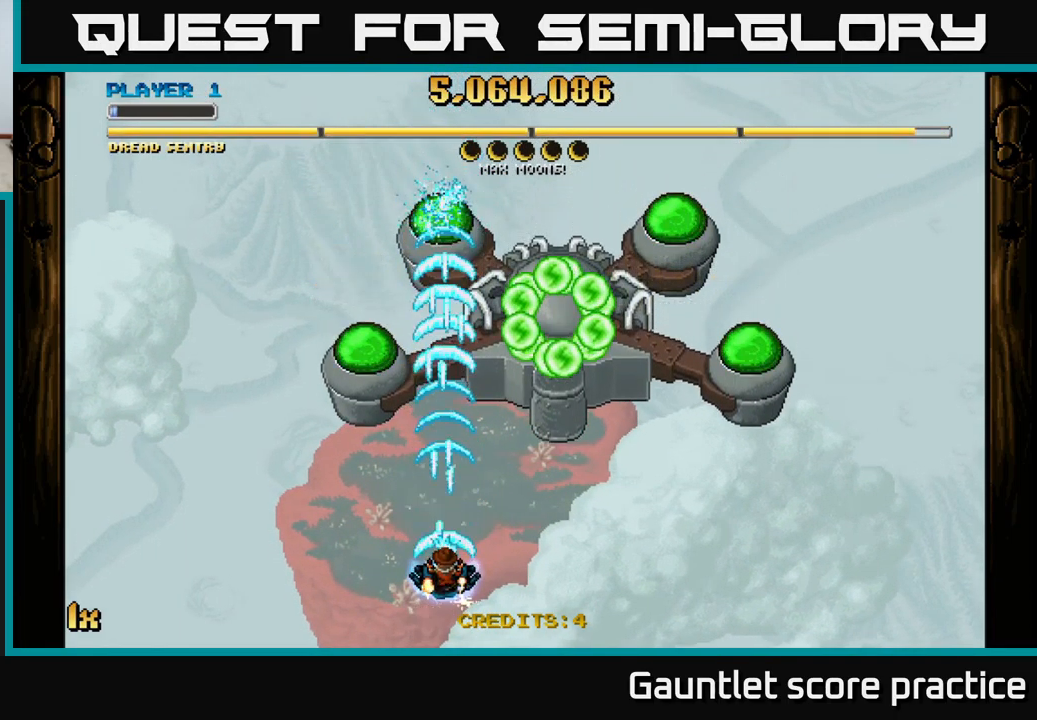
{"buttons": ["A"], "left_stick": "center", "events": [[67, "left_stick", "left"], [399, "left_stick", "center"]]}
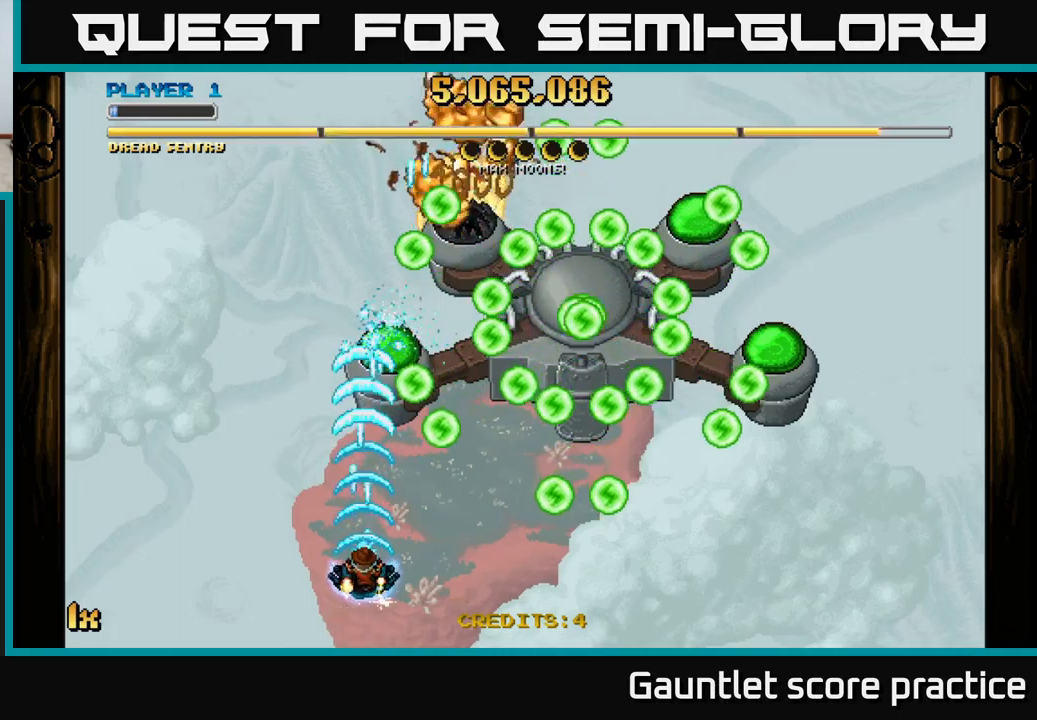
{"buttons": ["A"], "left_stick": "center", "events": [[133, "left_stick", "down-right"], [233, "left_stick", "center"]]}
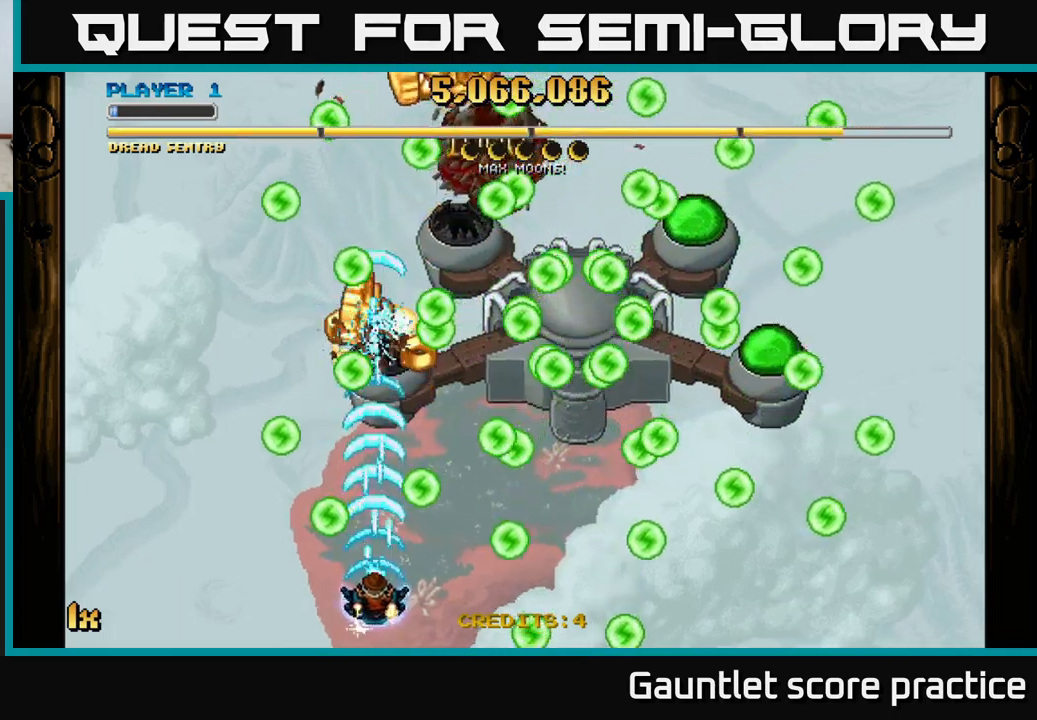
{"buttons": ["A"], "left_stick": "up-left", "events": [[150, "left_stick", "right"], [317, "left_stick", "up"], [367, "left_stick", "up-left"]]}
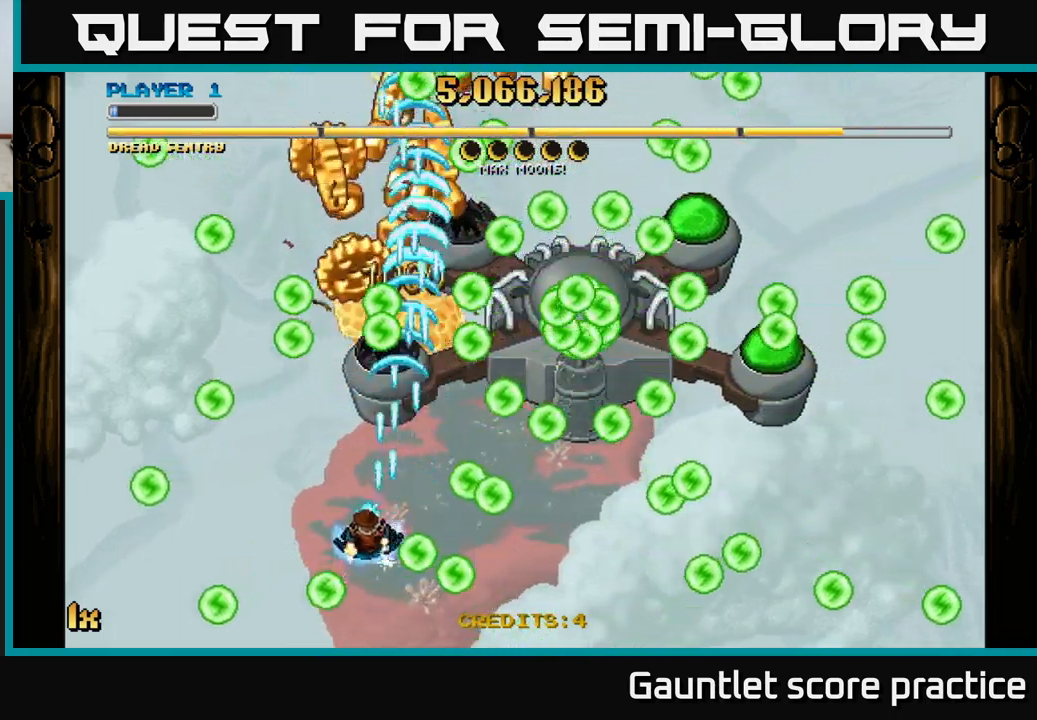
{"buttons": ["A"], "left_stick": "down-right", "events": [[167, "left_stick", "up-right"], [300, "left_stick", "down-right"]]}
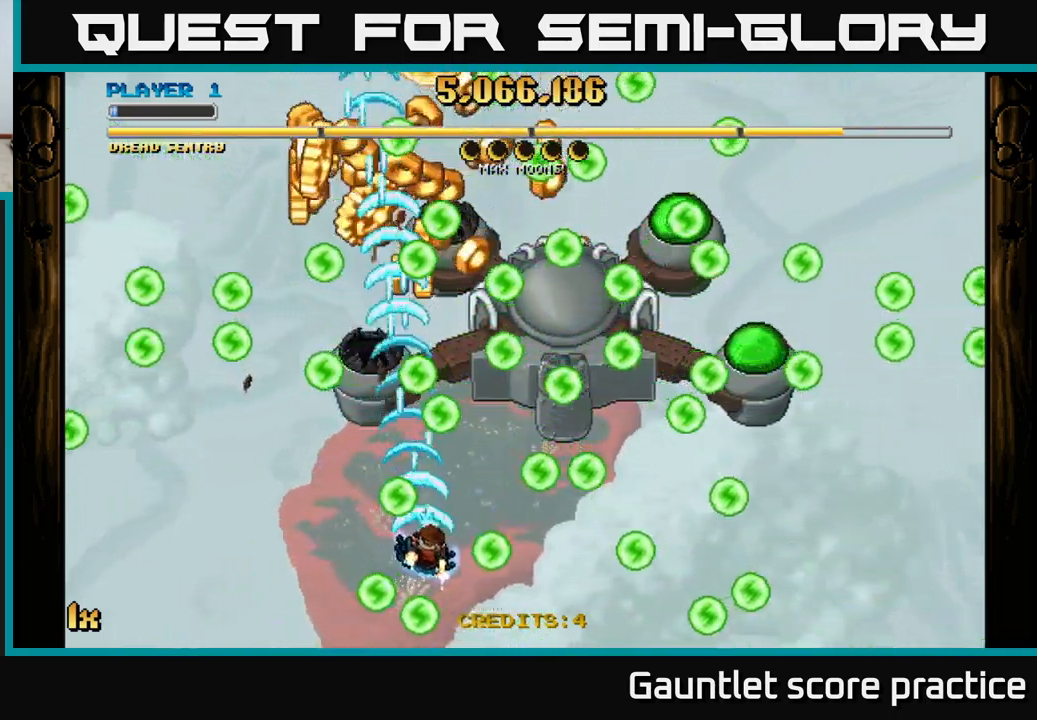
{"buttons": ["A"], "left_stick": "center", "events": [[167, "left_stick", "center"], [233, "left_stick", "up"], [400, "left_stick", "center"]]}
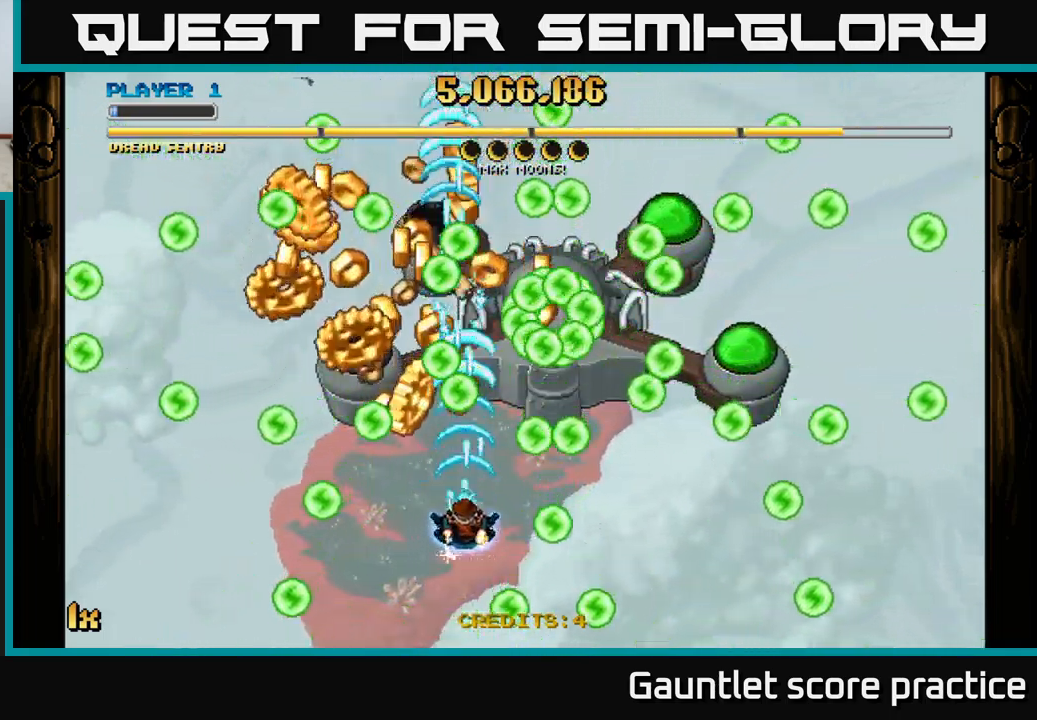
{"buttons": ["A", "L1"], "left_stick": "up-right", "events": [[117, "left_stick", "up-left"], [267, "left_stick", "down"], [417, "L1", "down"], [500, "left_stick", "up-right"]]}
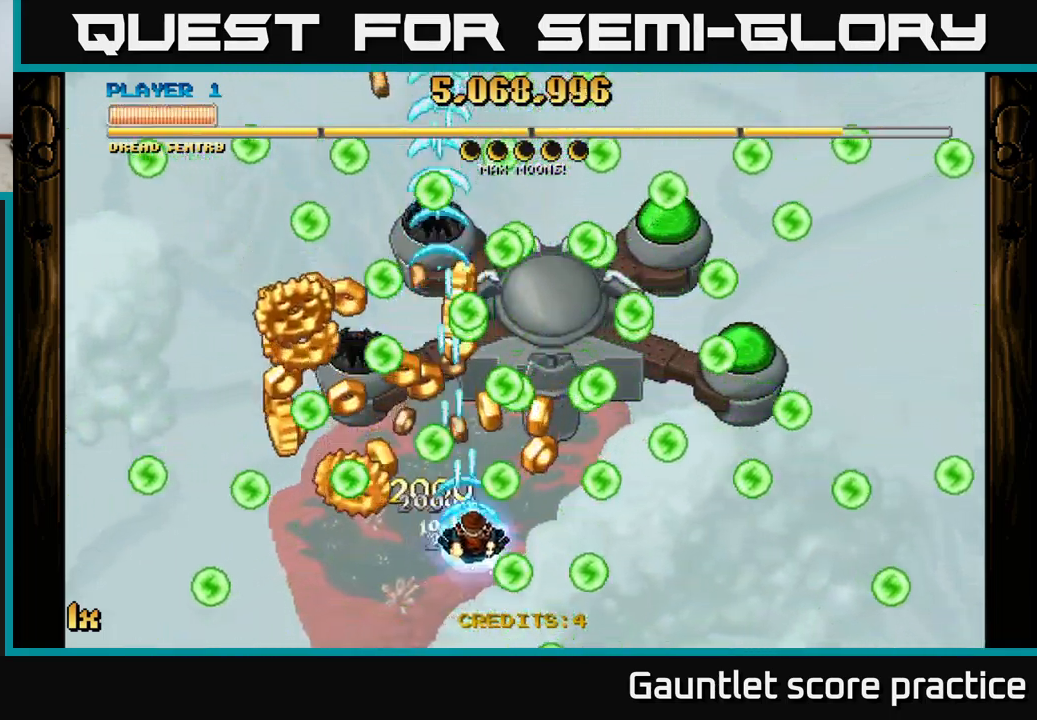
{"buttons": ["A"], "left_stick": "down-left", "events": [[33, "L1", "up"], [167, "L1", "down"], [167, "left_stick", "up-left"], [200, "R3", "down"], [267, "left_stick", "down-left"], [317, "R3", "up"], [350, "L1", "up"]]}
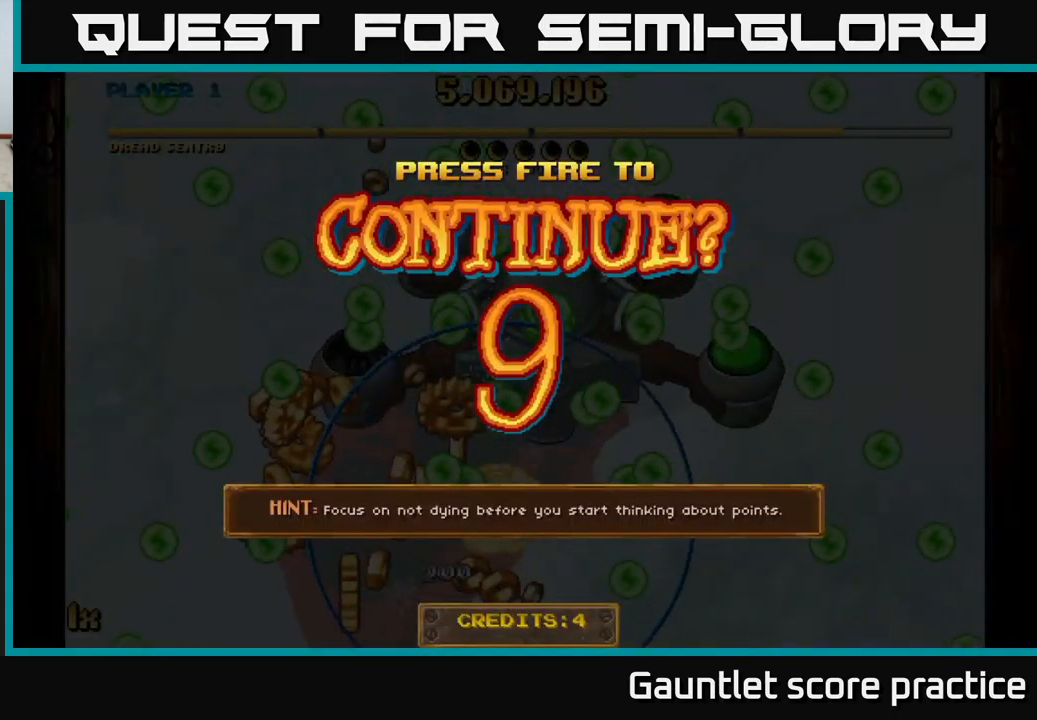
{"buttons": ["A"], "left_stick": "down-left", "events": [[33, "L1", "down"], [33, "left_stick", "center"], [100, "L1", "up"], [117, "A", "up"], [150, "left_stick", "down-left"], [250, "left_stick", "center"], [350, "A", "down"], [350, "left_stick", "down"], [417, "A", "up"], [433, "left_stick", "down-left"], [500, "A", "down"]]}
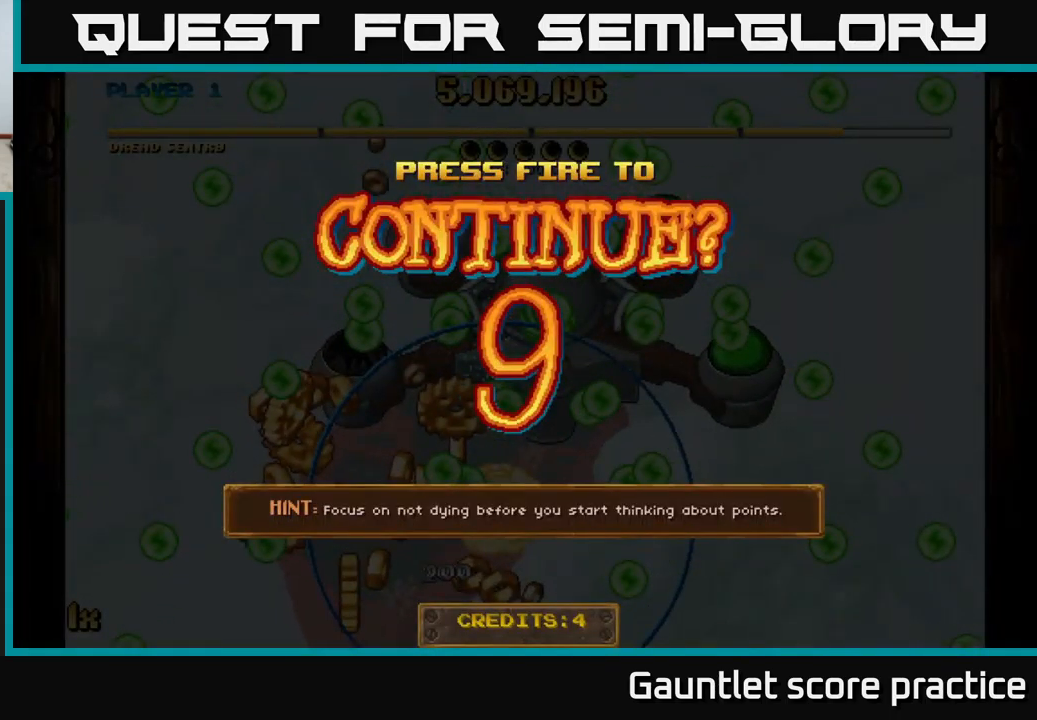
{"buttons": ["A"], "left_stick": "down-left", "events": [[67, "L1", "down"], [117, "A", "up"], [167, "A", "down"], [233, "L1", "up"]]}
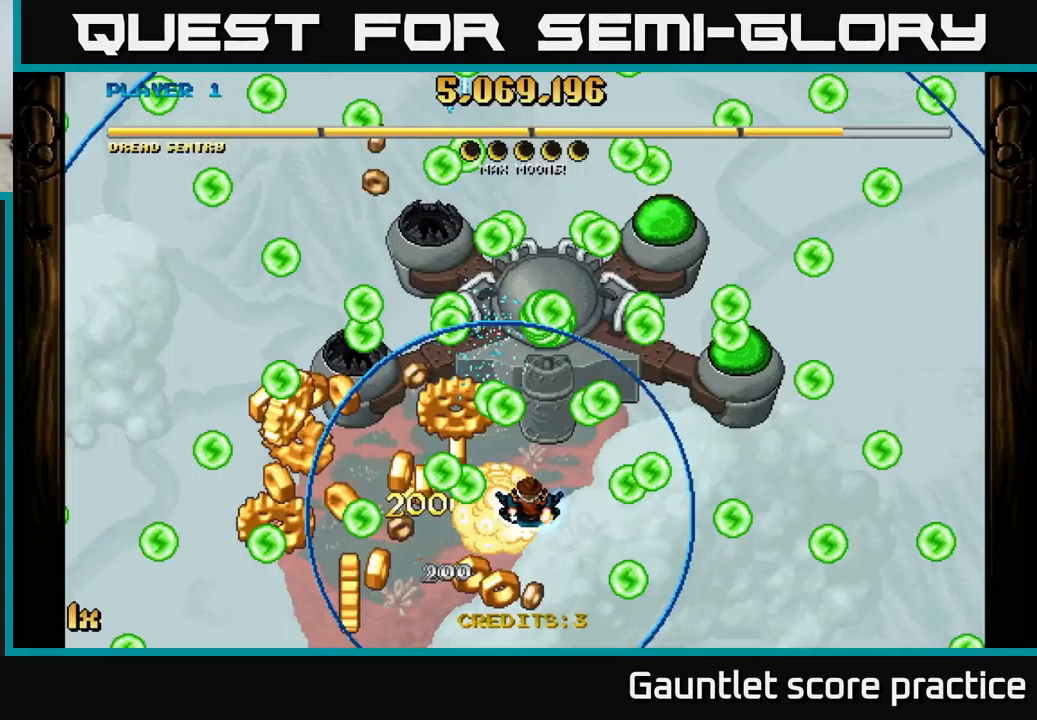
{"buttons": ["A"], "left_stick": "down-left", "events": [[33, "L1", "down"], [133, "L1", "up"]]}
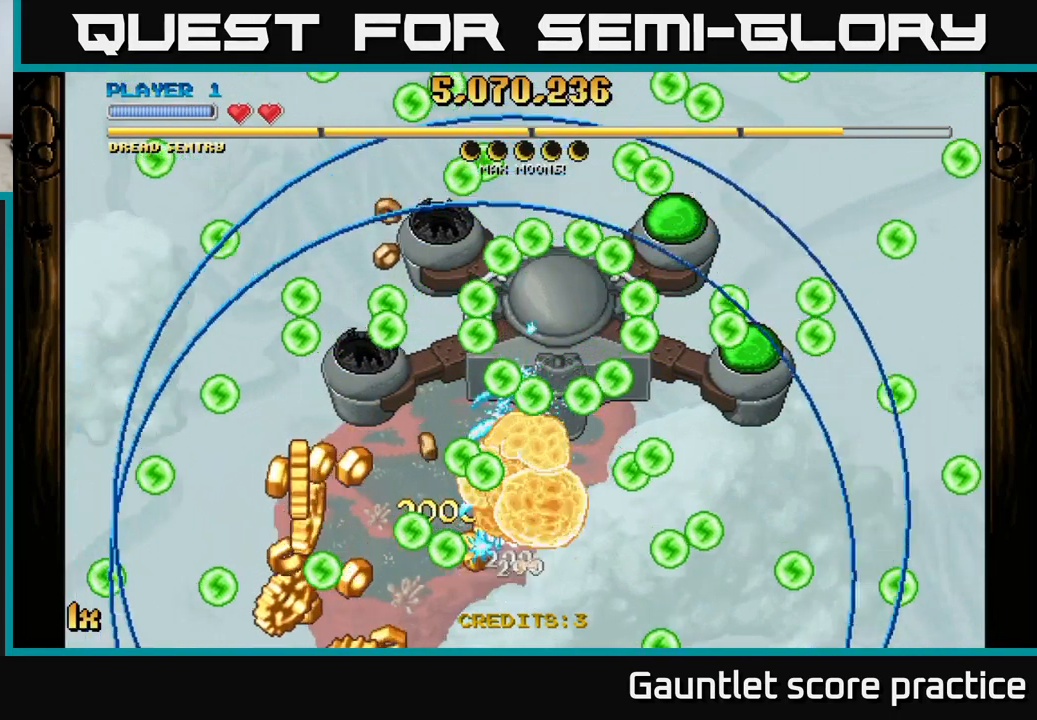
{"buttons": ["A"], "left_stick": "down-left", "events": [[83, "L1", "down"], [150, "R3", "down"], [200, "R3", "up"], [233, "L1", "up"]]}
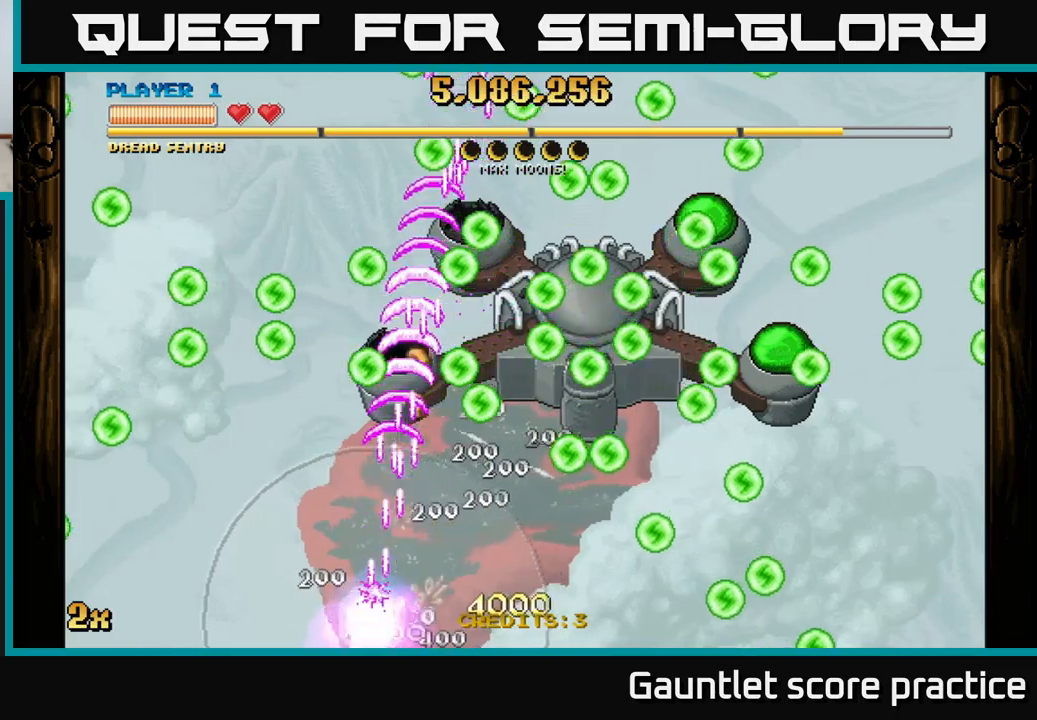
{"buttons": ["A"], "left_stick": "up-right", "events": [[34, "left_stick", "right"], [84, "left_stick", "up-right"]]}
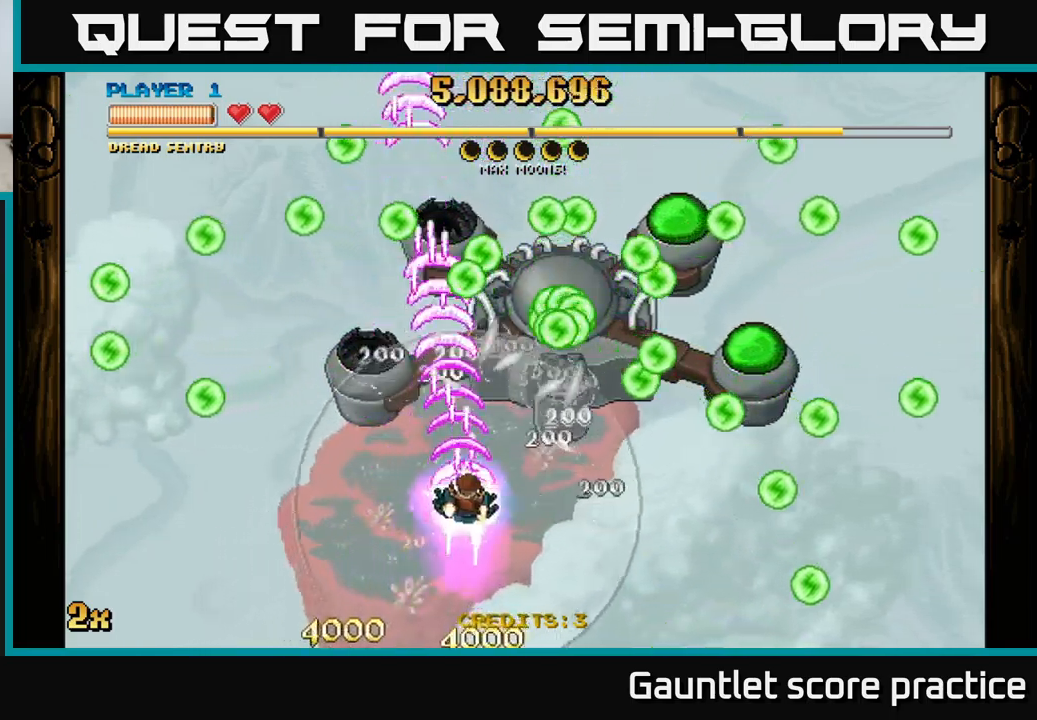
{"buttons": ["A"], "left_stick": "up-right", "events": []}
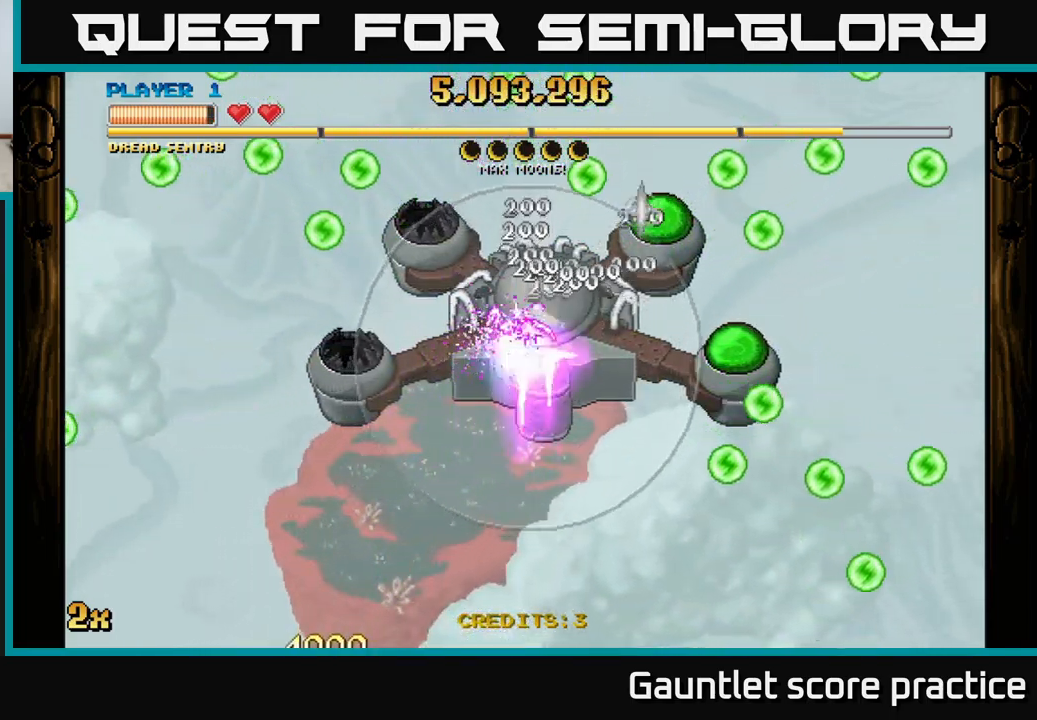
{"buttons": ["A"], "left_stick": "right", "events": [[234, "left_stick", "right"]]}
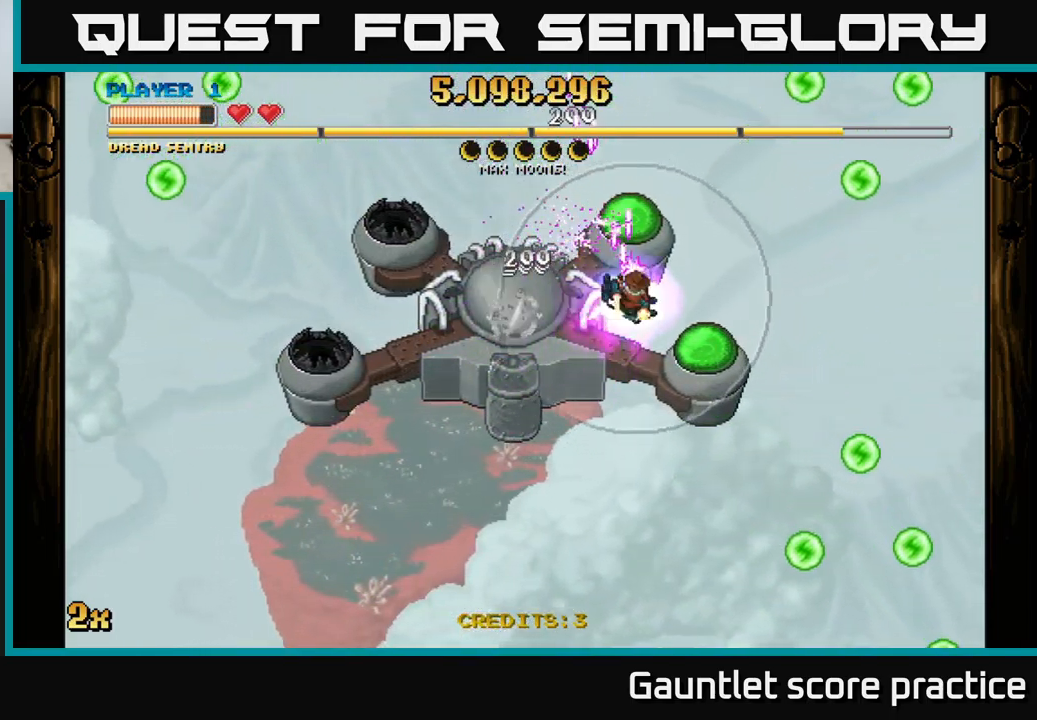
{"buttons": ["A"], "left_stick": "down-right", "events": [[34, "left_stick", "center"], [184, "left_stick", "down"], [417, "left_stick", "down-right"]]}
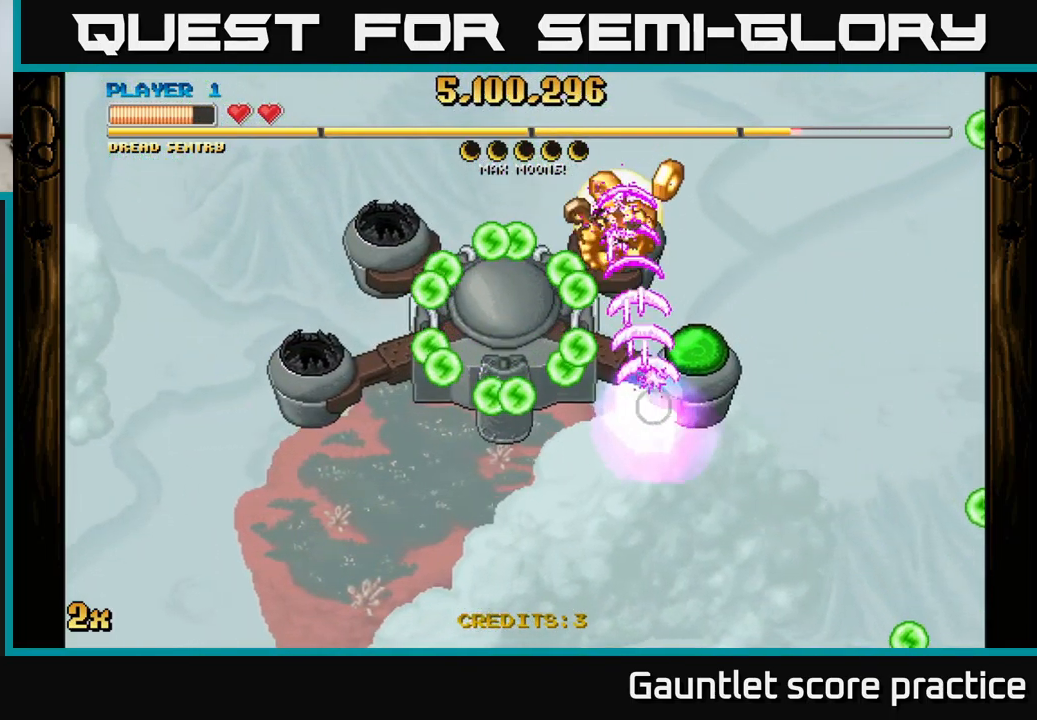
{"buttons": ["A"], "left_stick": "down", "events": [[234, "left_stick", "down"]]}
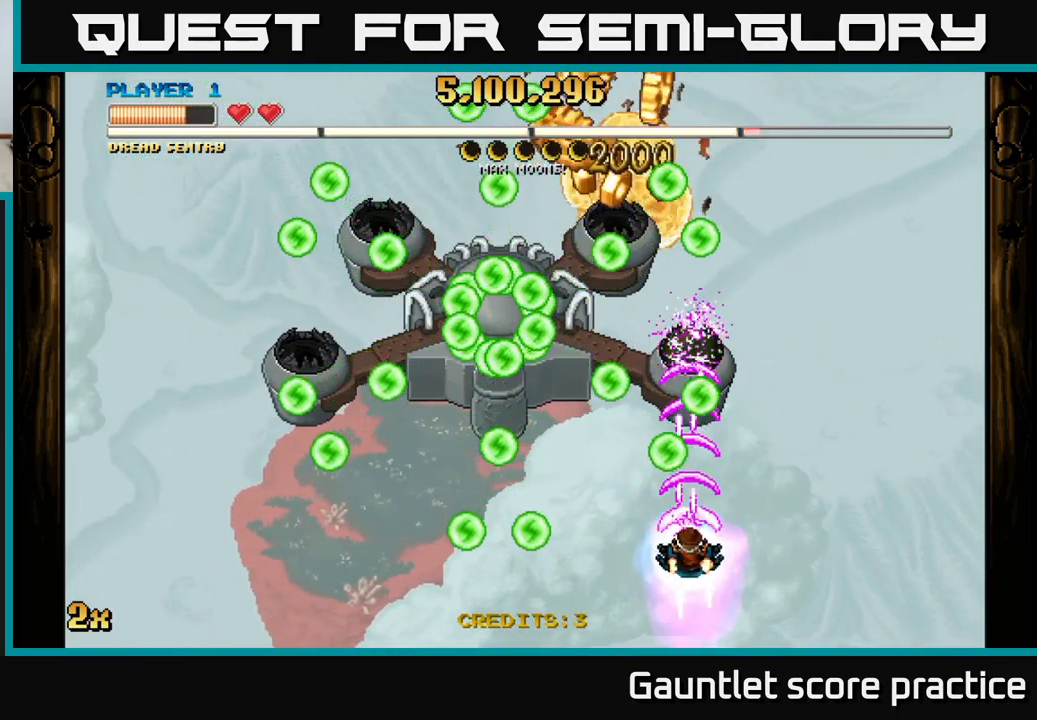
{"buttons": ["A"], "left_stick": "center", "events": [[200, "left_stick", "up-left"], [234, "X", "down"], [334, "X", "up"], [400, "left_stick", "center"]]}
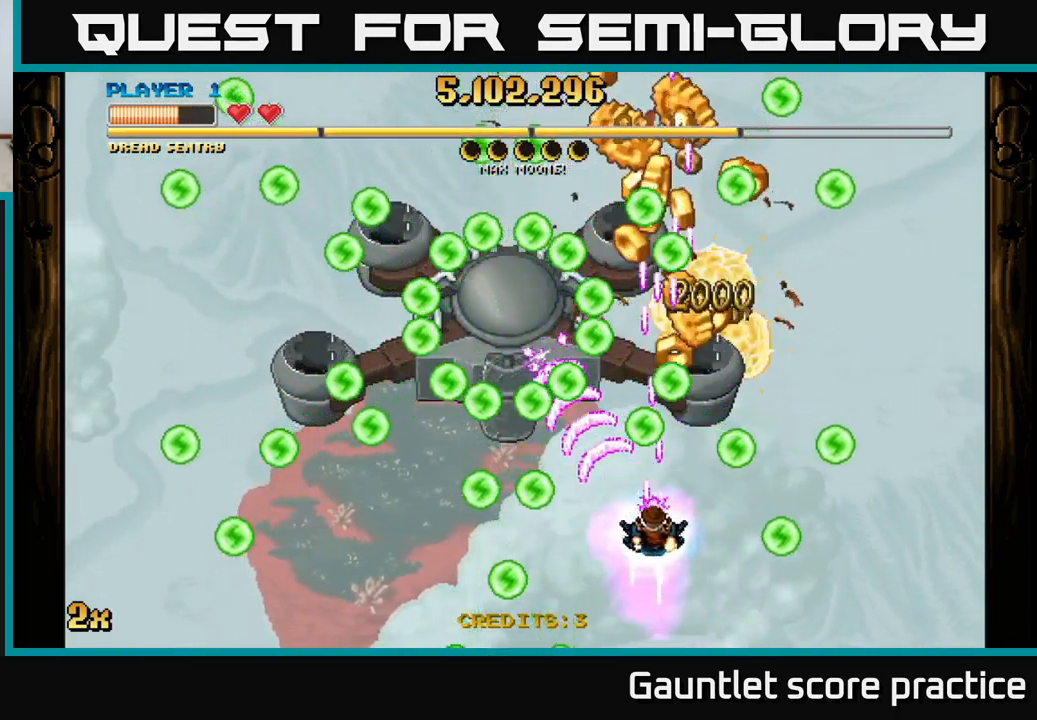
{"buttons": ["A"], "left_stick": "center", "events": [[84, "left_stick", "down-left"], [267, "left_stick", "down-right"], [317, "left_stick", "center"]]}
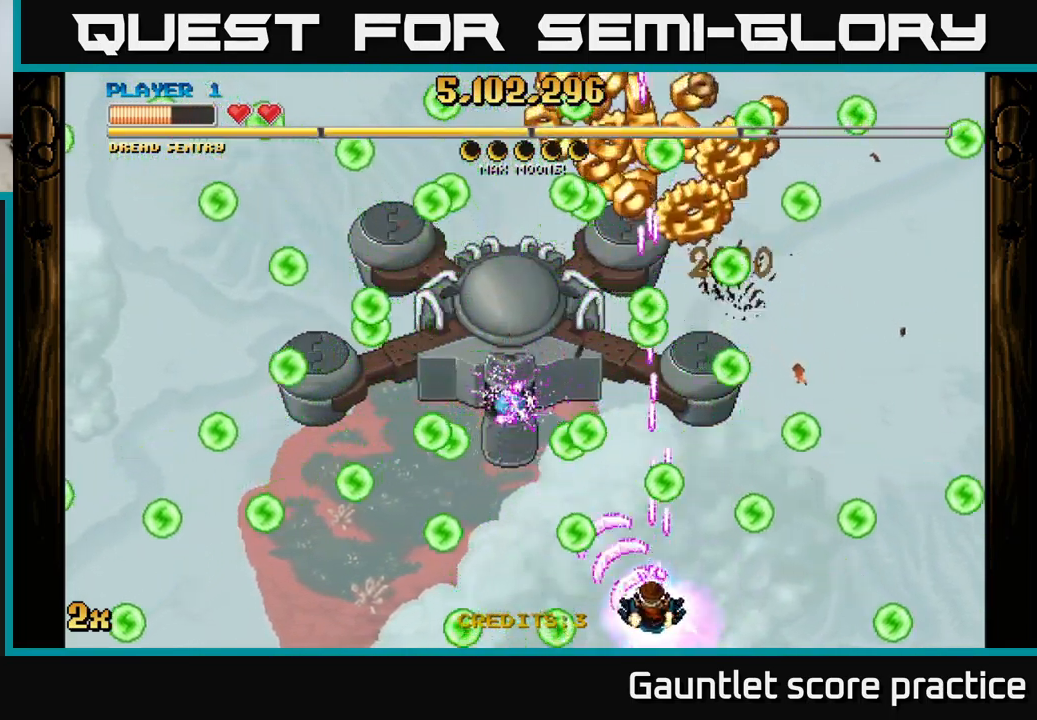
{"buttons": ["A"], "left_stick": "down-left", "events": [[400, "left_stick", "down-left"]]}
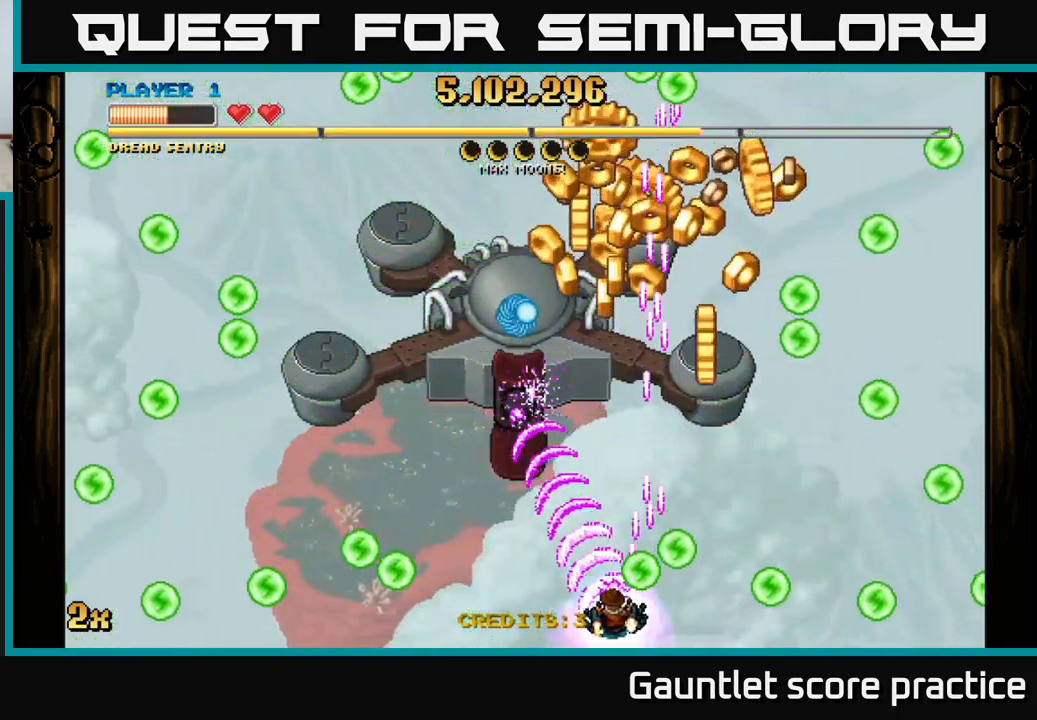
{"buttons": ["A"], "left_stick": "down-right", "events": [[34, "left_stick", "up-left"], [100, "left_stick", "up"], [334, "left_stick", "right"], [400, "left_stick", "down-right"]]}
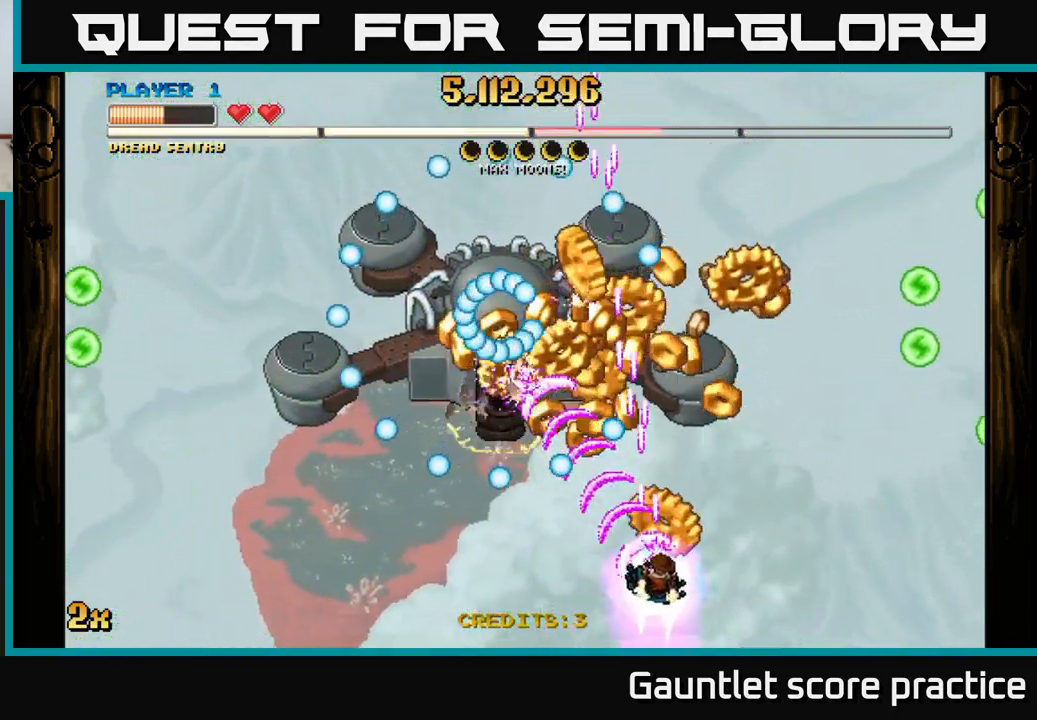
{"buttons": ["A"], "left_stick": "up-left", "events": [[34, "left_stick", "down"], [250, "left_stick", "right"], [400, "left_stick", "up-left"]]}
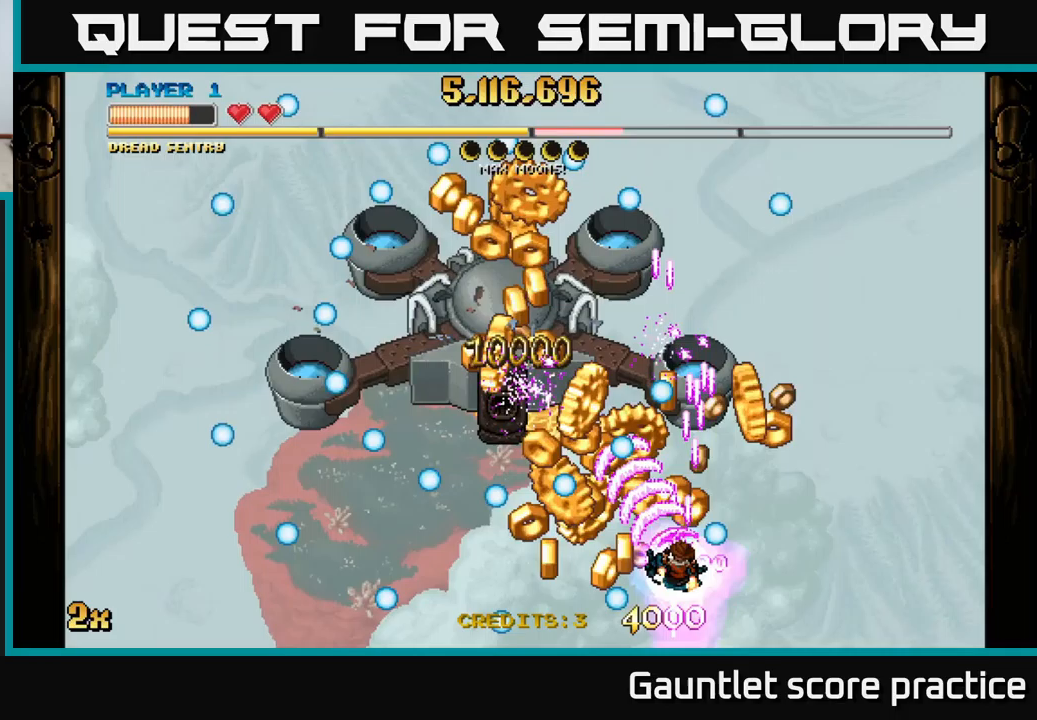
{"buttons": ["A"], "left_stick": "center", "events": [[133, "left_stick", "down-left"], [250, "left_stick", "right"], [500, "left_stick", "center"]]}
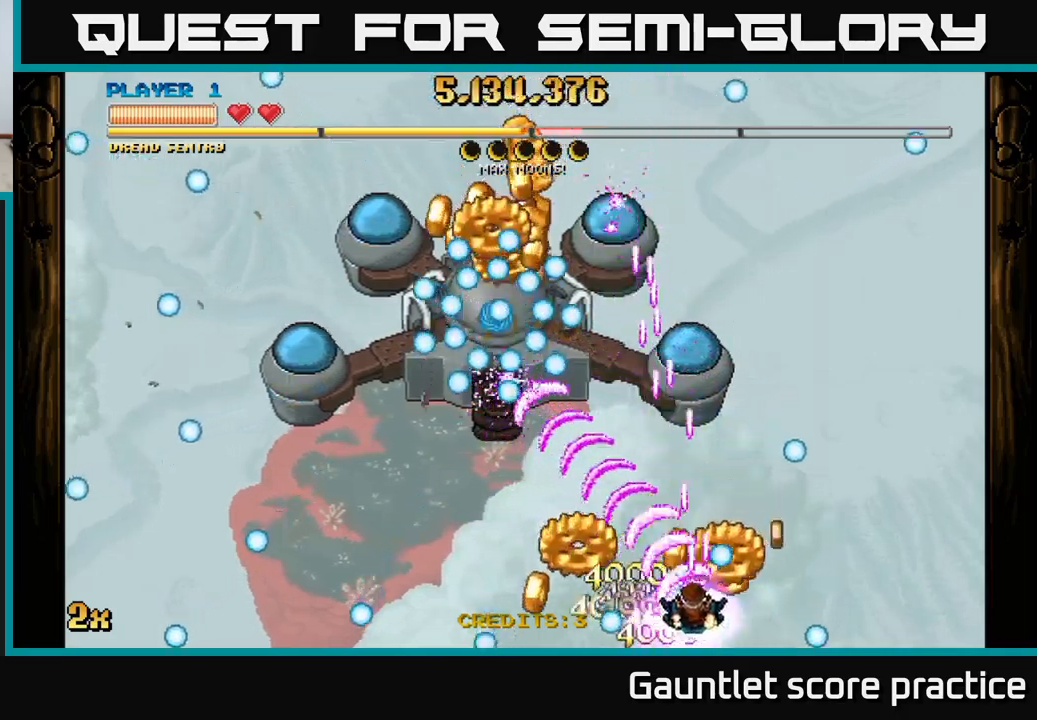
{"buttons": ["A"], "left_stick": "up", "events": [[17, "left_stick", "down-left"], [117, "left_stick", "left"], [317, "left_stick", "up-right"], [383, "X", "down"], [450, "left_stick", "up"], [483, "X", "up"]]}
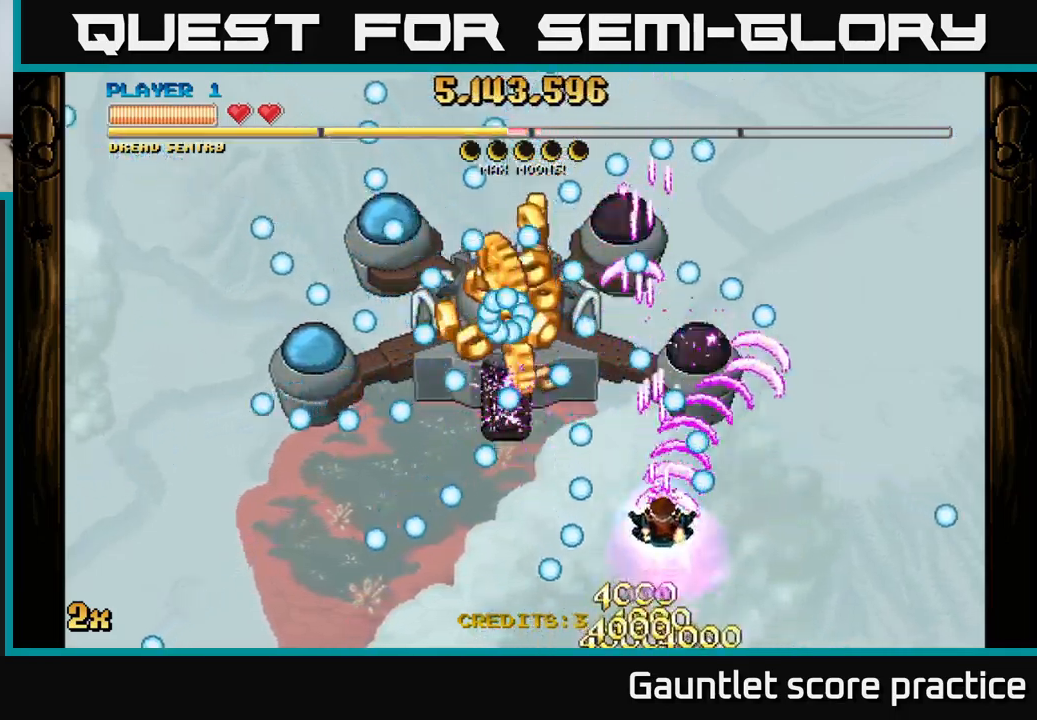
{"buttons": ["A"], "left_stick": "down-left", "events": [[100, "left_stick", "center"], [467, "left_stick", "down-left"]]}
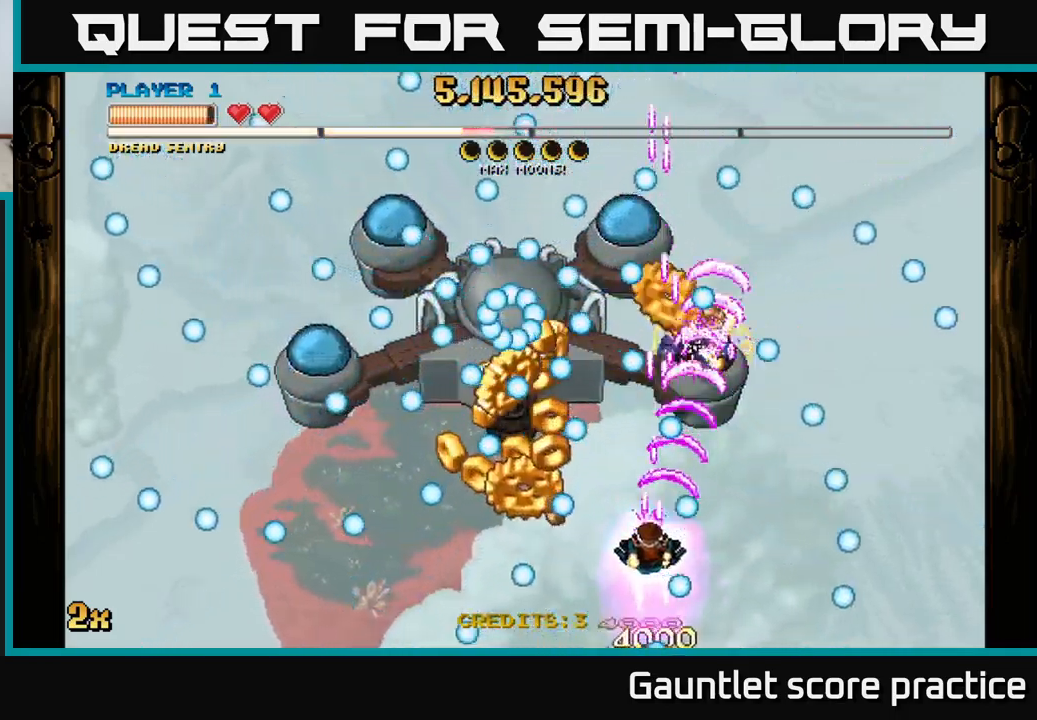
{"buttons": ["A"], "left_stick": "down-left", "events": [[133, "left_stick", "up-left"], [267, "left_stick", "down-left"]]}
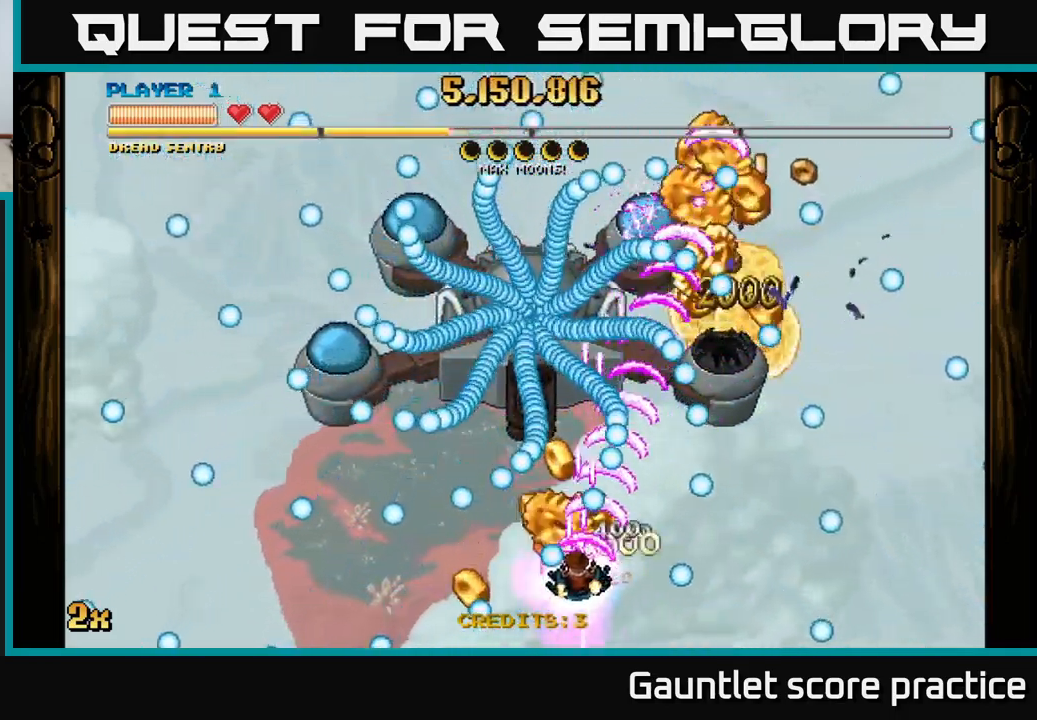
{"buttons": ["A"], "left_stick": "right", "events": [[100, "left_stick", "down-right"], [167, "left_stick", "center"], [317, "left_stick", "left"], [500, "left_stick", "right"]]}
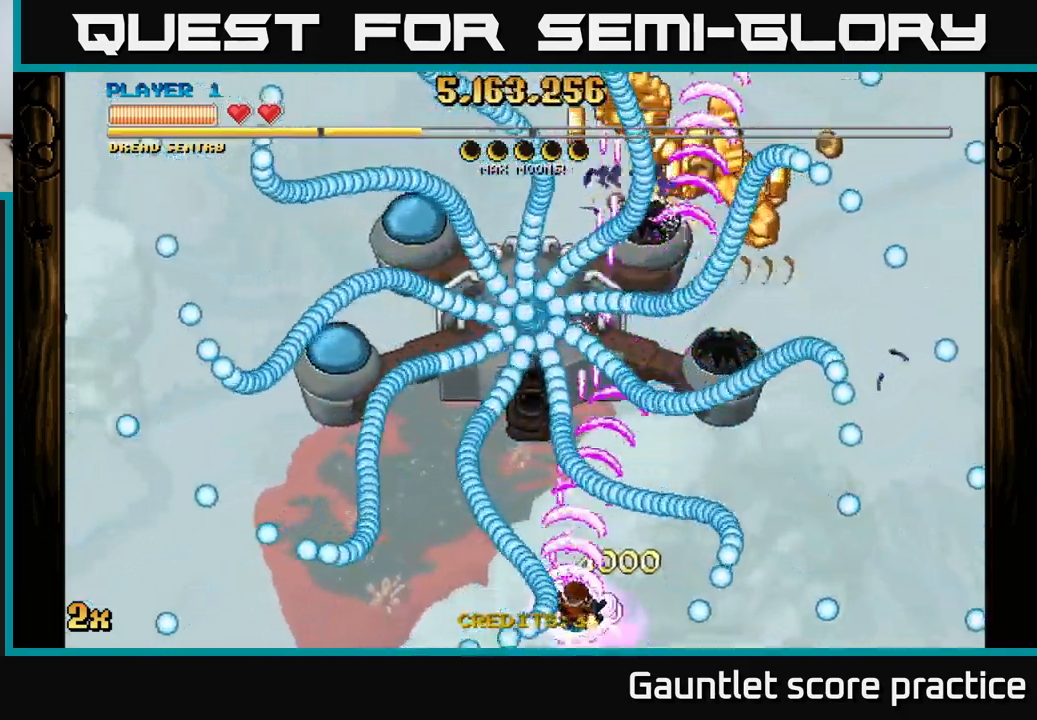
{"buttons": ["A"], "left_stick": "right", "events": [[133, "left_stick", "left"], [367, "left_stick", "center"], [483, "left_stick", "right"]]}
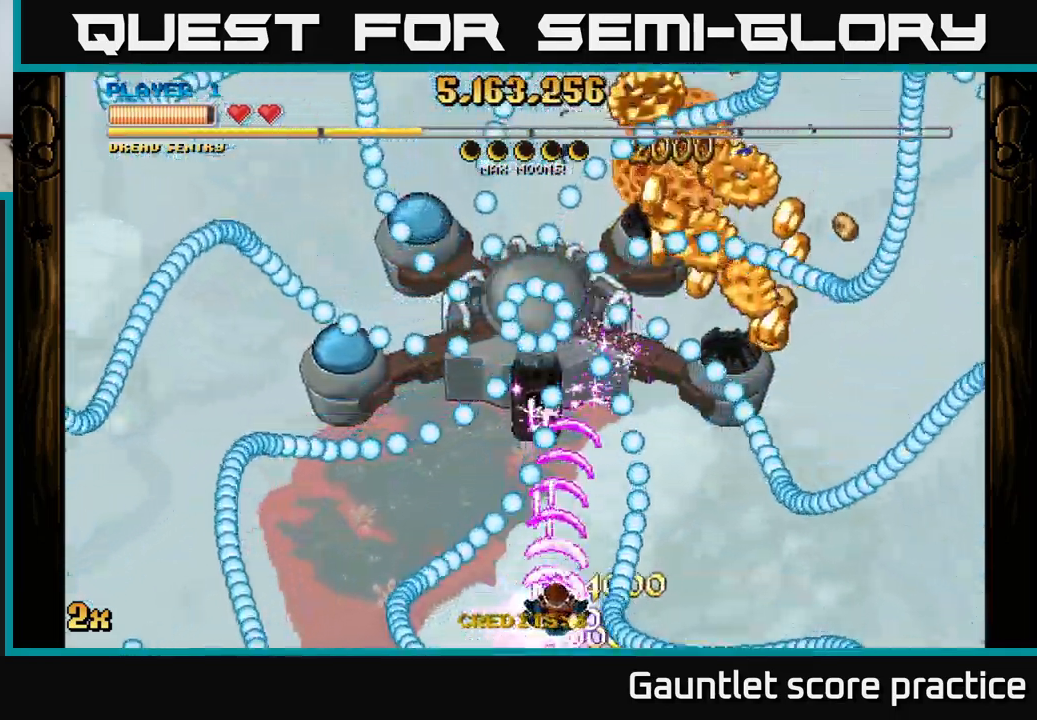
{"buttons": ["A"], "left_stick": "right", "events": [[117, "X", "down"], [150, "left_stick", "up-left"], [233, "X", "up"], [267, "left_stick", "right"]]}
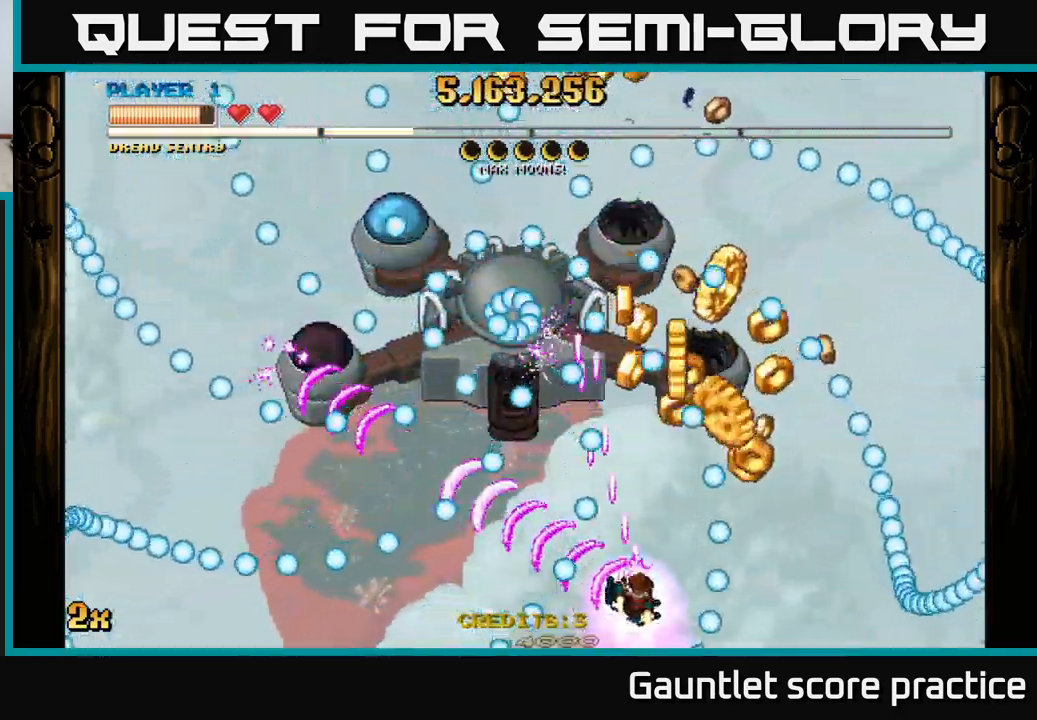
{"buttons": ["A"], "left_stick": "center", "events": [[100, "left_stick", "up-right"], [333, "left_stick", "center"]]}
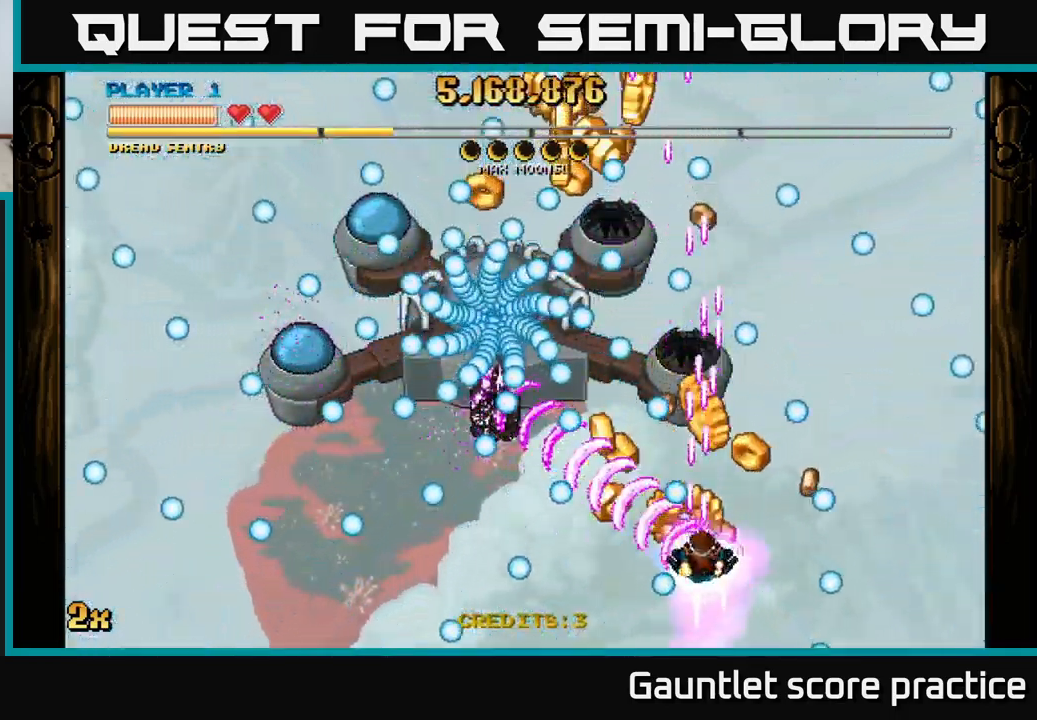
{"buttons": ["A"], "left_stick": "up-right", "events": [[83, "left_stick", "down-left"], [283, "left_stick", "up-right"]]}